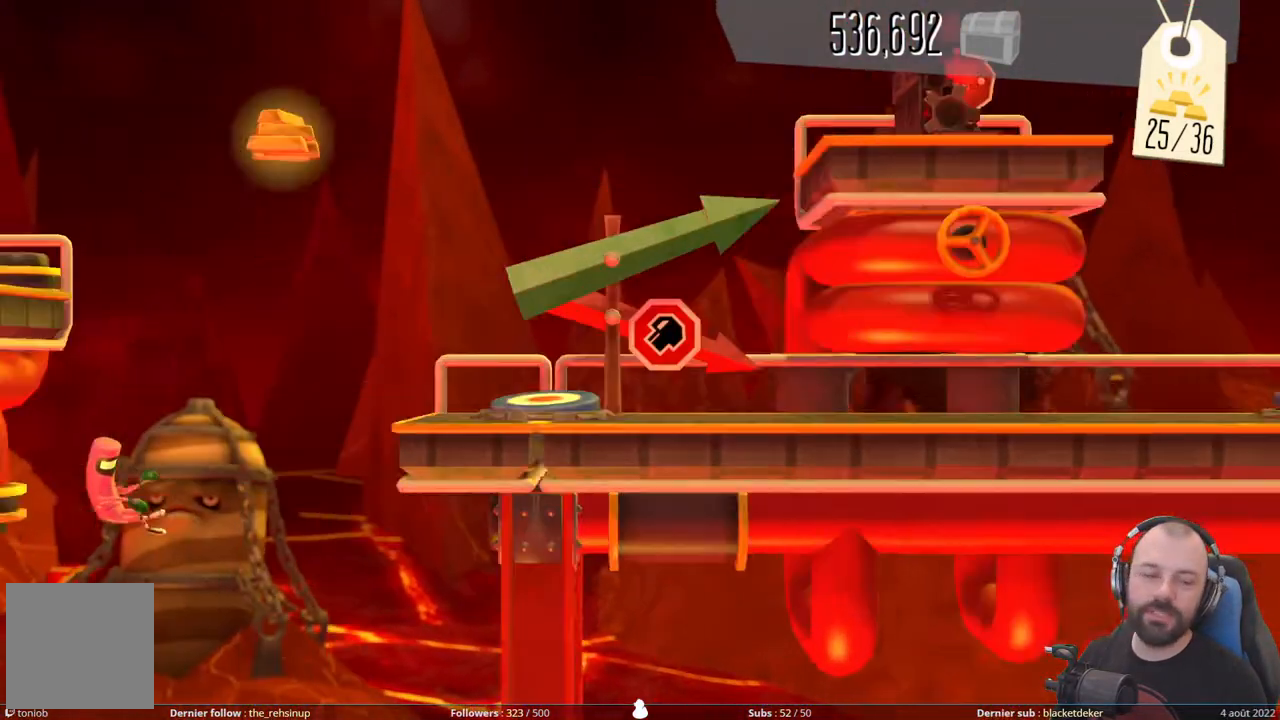
Gameplay with a controller (Xbox layout); each line is a JSON object with the inputs held at the frame after it. "events" lists button and stick changes between this image and that frame as [ms after this image, input, new state], when the widget could be followed in between. Not read: left_stick.
{"buttons": [], "right_stick": "center", "events": []}
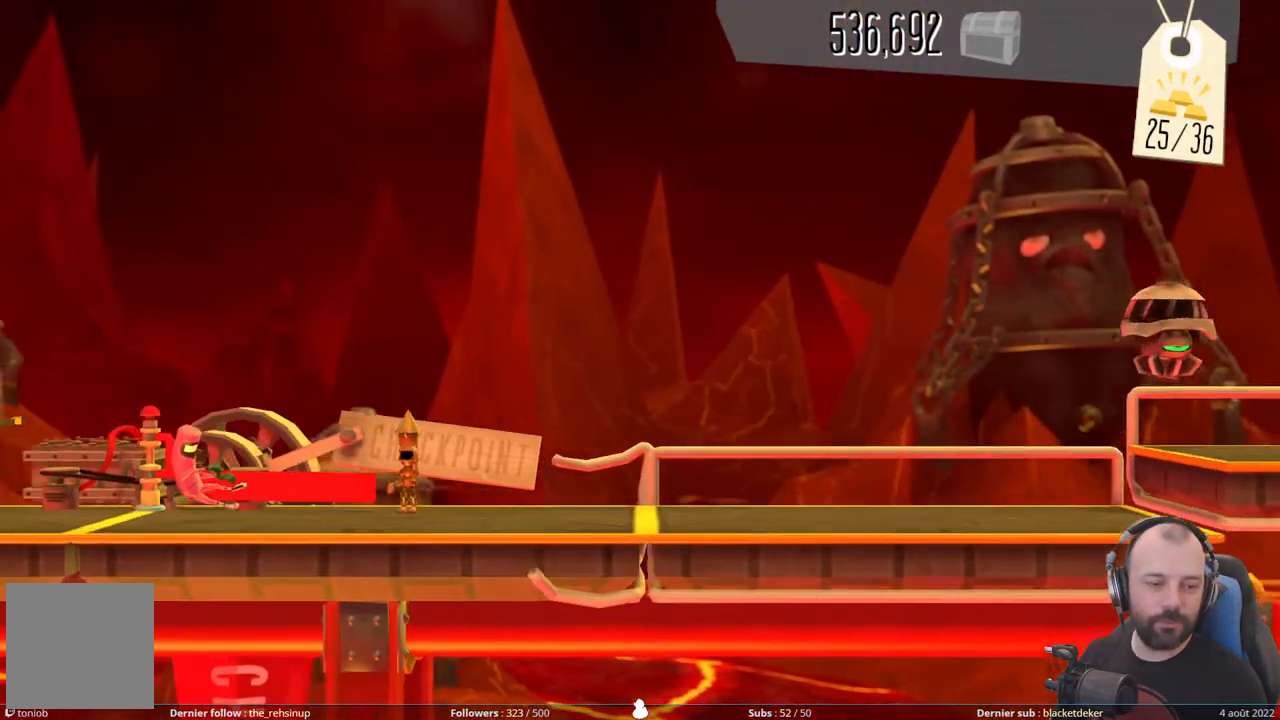
{"buttons": [], "right_stick": "center", "events": []}
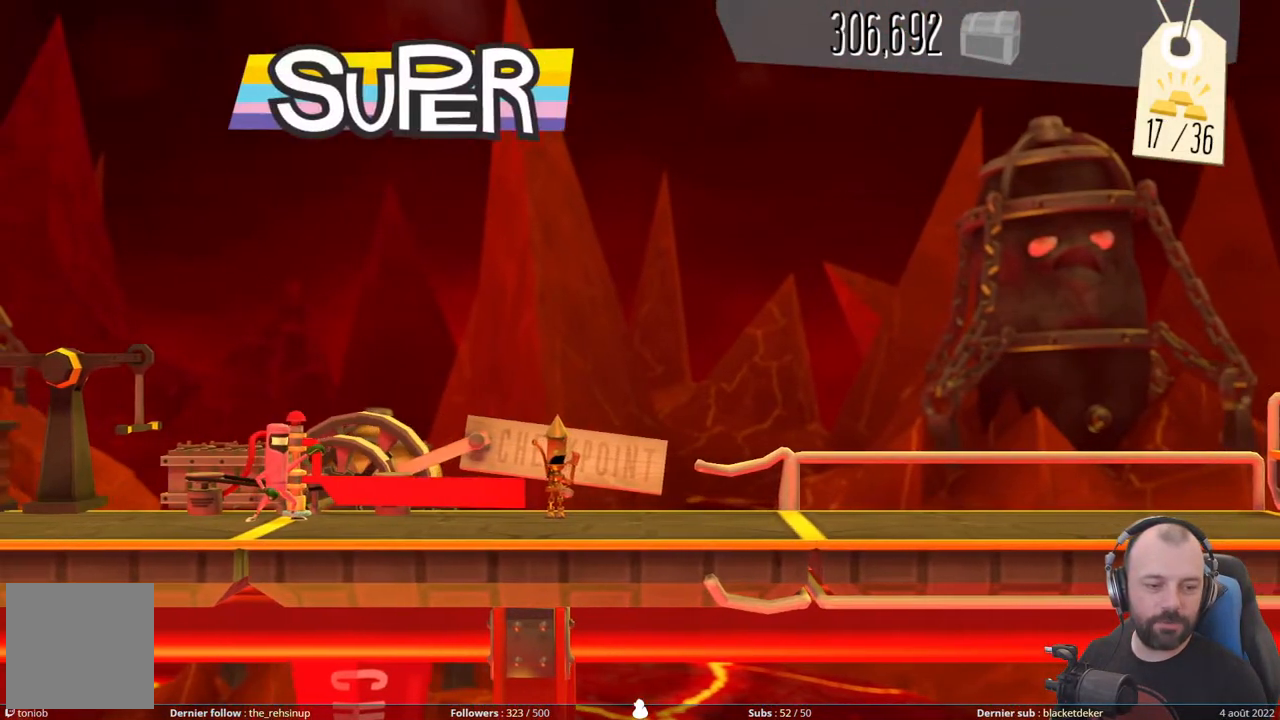
{"buttons": [], "right_stick": "center", "events": []}
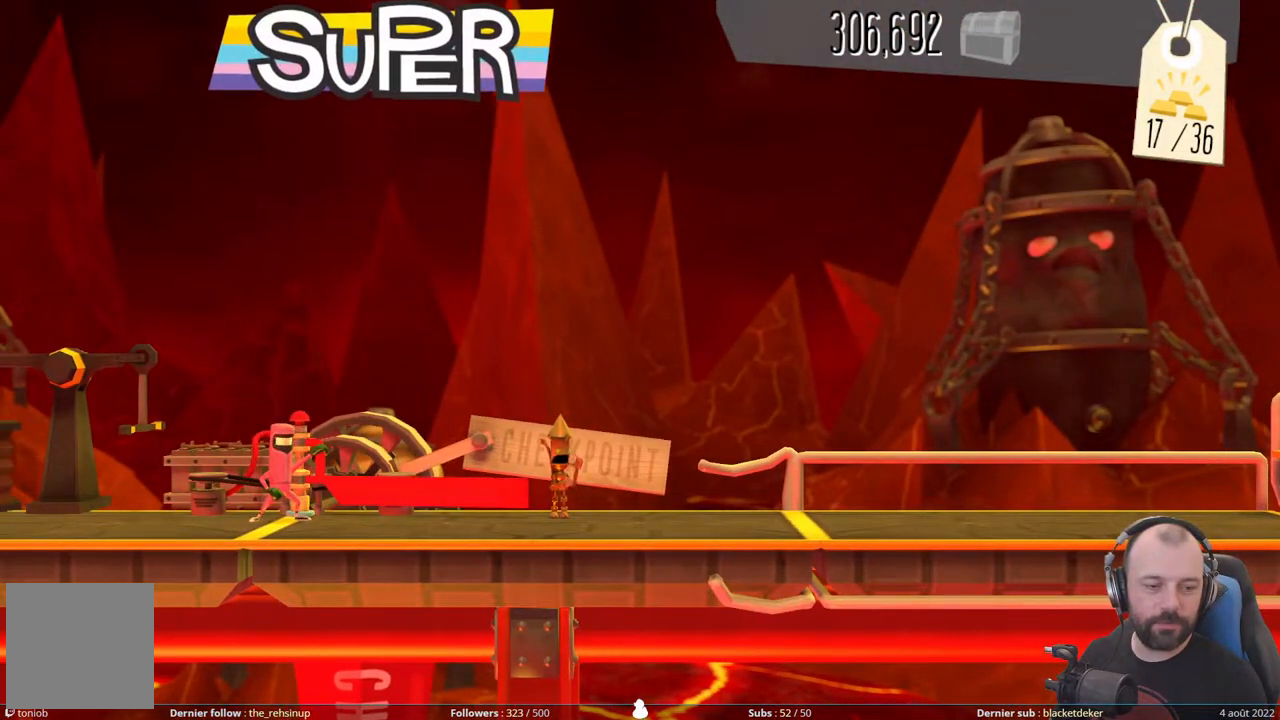
{"buttons": [], "right_stick": "center", "events": []}
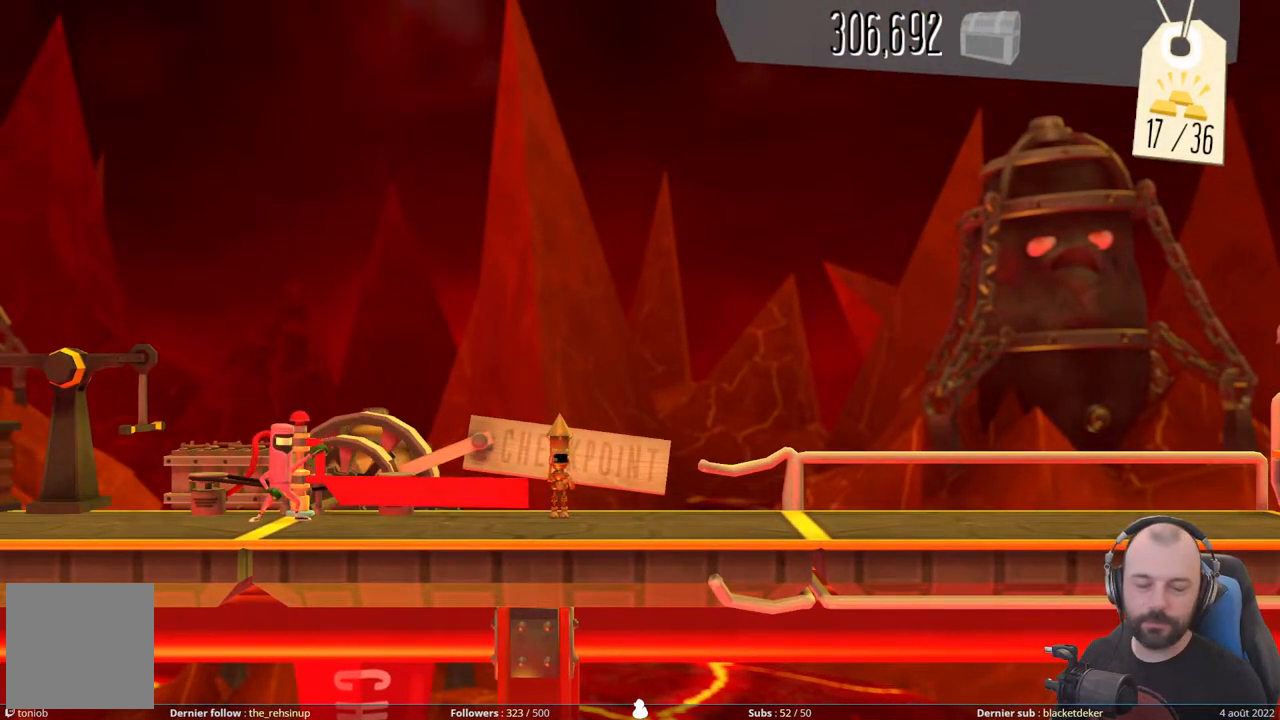
{"buttons": [], "right_stick": "center", "events": []}
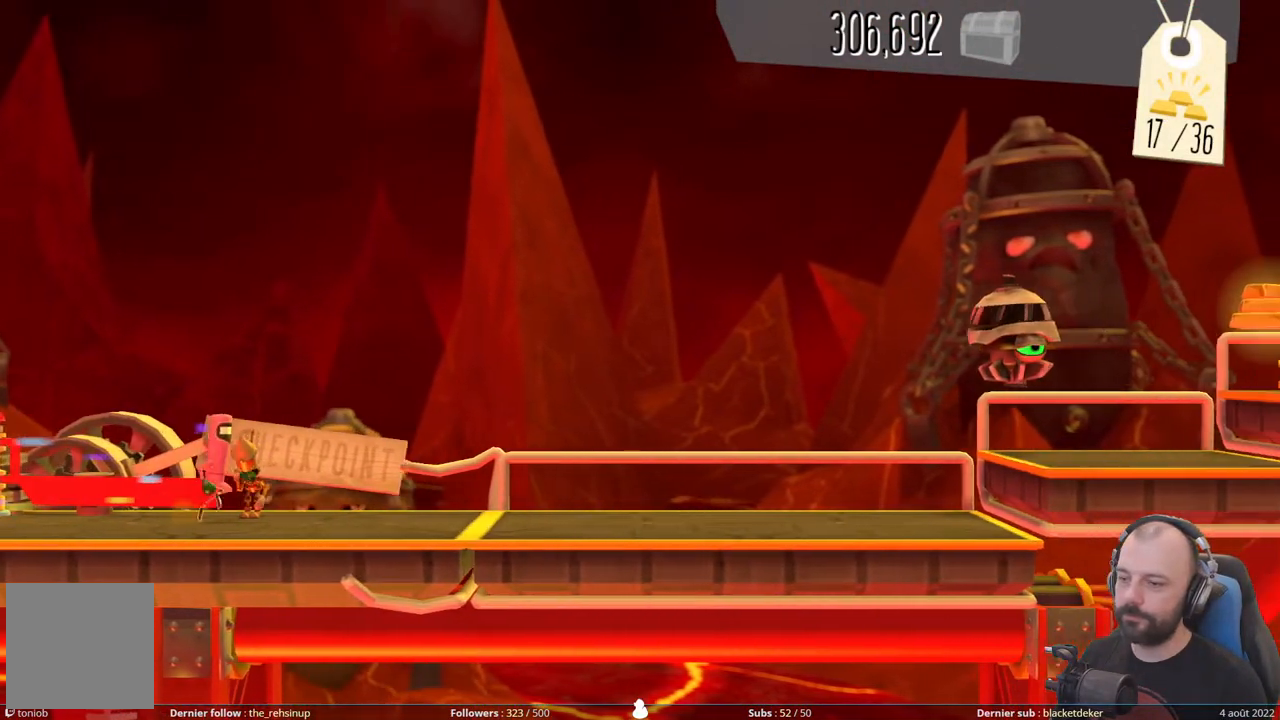
{"buttons": [], "right_stick": "center", "events": []}
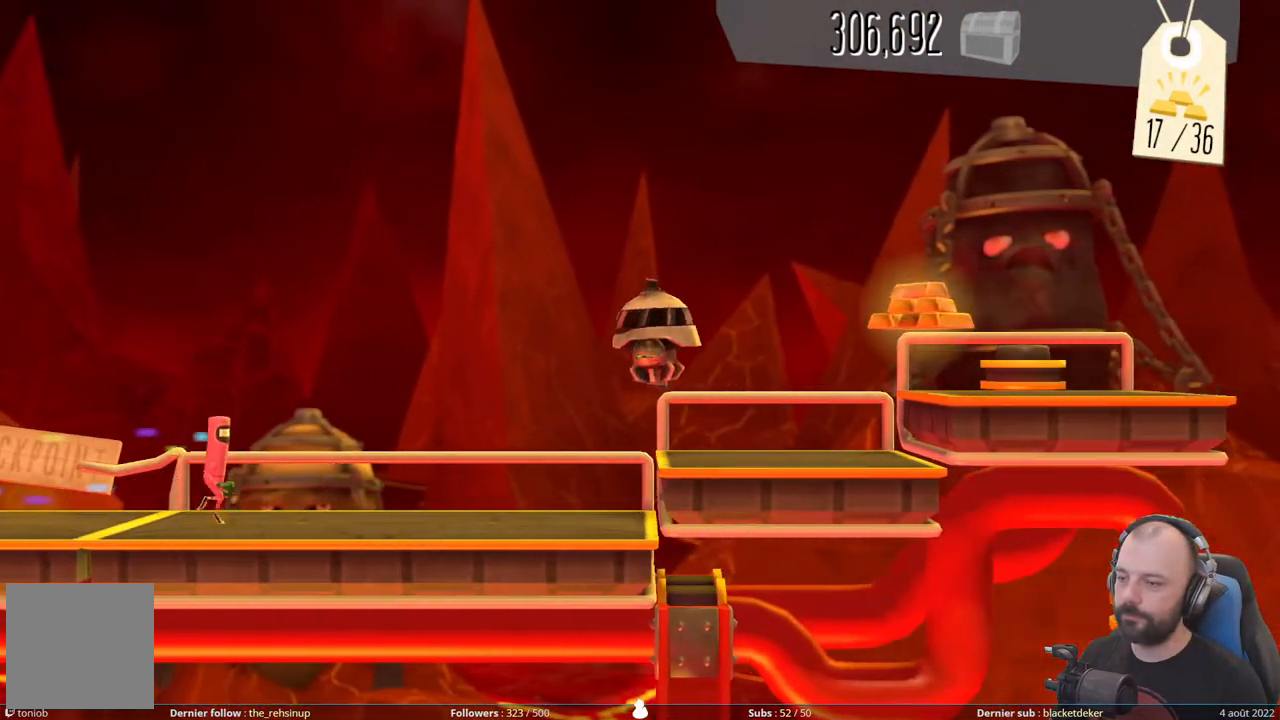
{"buttons": ["A", "DPAD_DOWN"], "right_stick": "center", "events": [[160, "DPAD_DOWN", "down"], [420, "A", "down"]]}
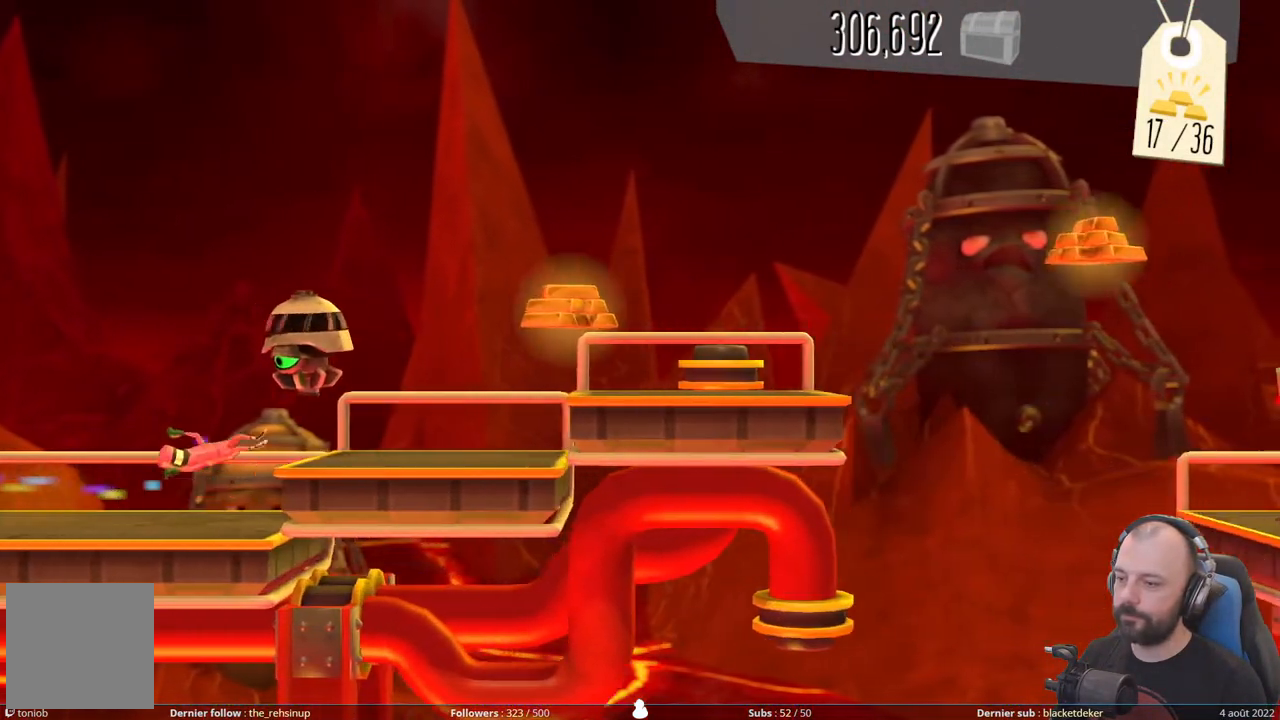
{"buttons": ["A"], "right_stick": "center", "events": [[180, "A", "up"], [300, "A", "down"], [380, "DPAD_DOWN", "up"]]}
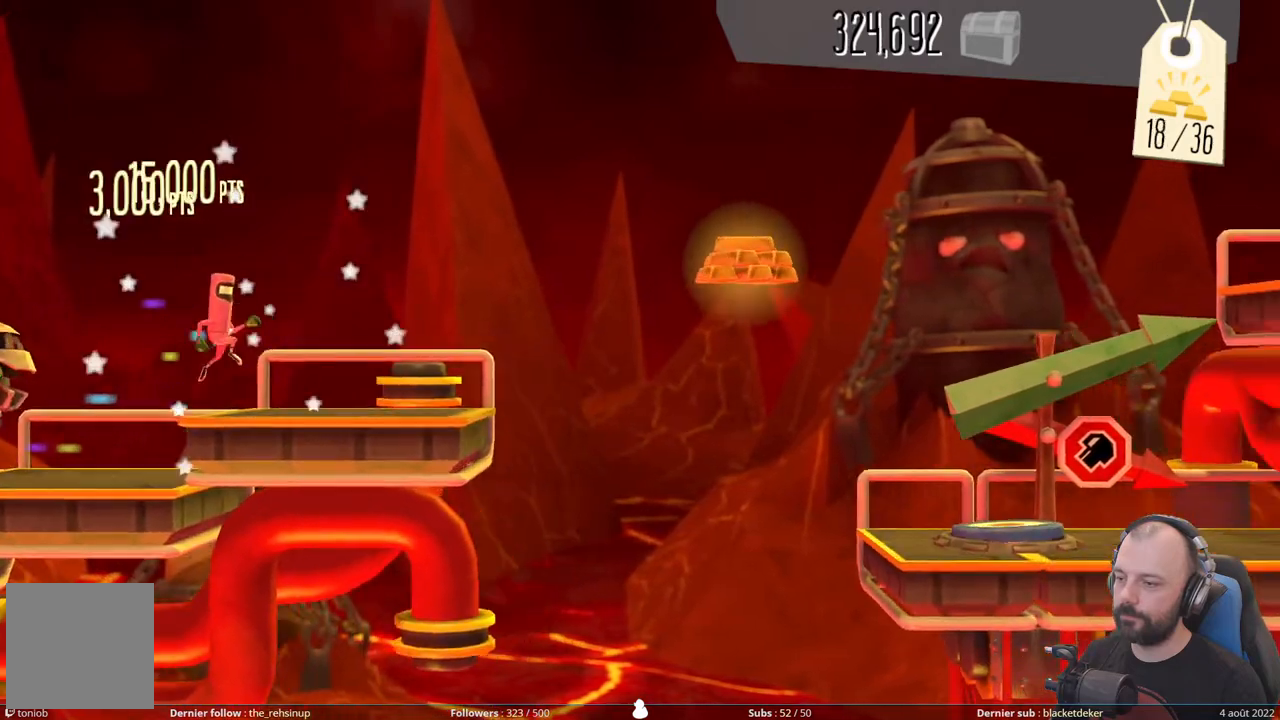
{"buttons": ["A"], "right_stick": "center", "events": [[100, "A", "up"], [280, "A", "down"]]}
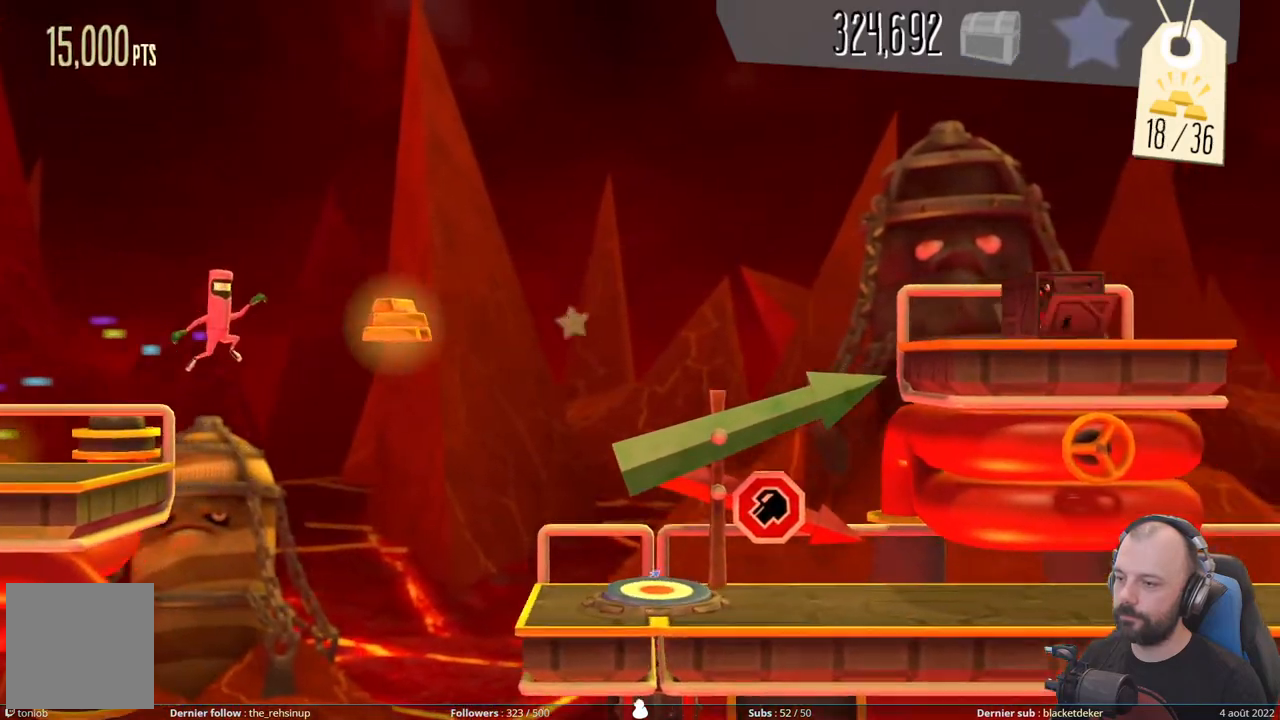
{"buttons": ["A"], "right_stick": "center", "events": []}
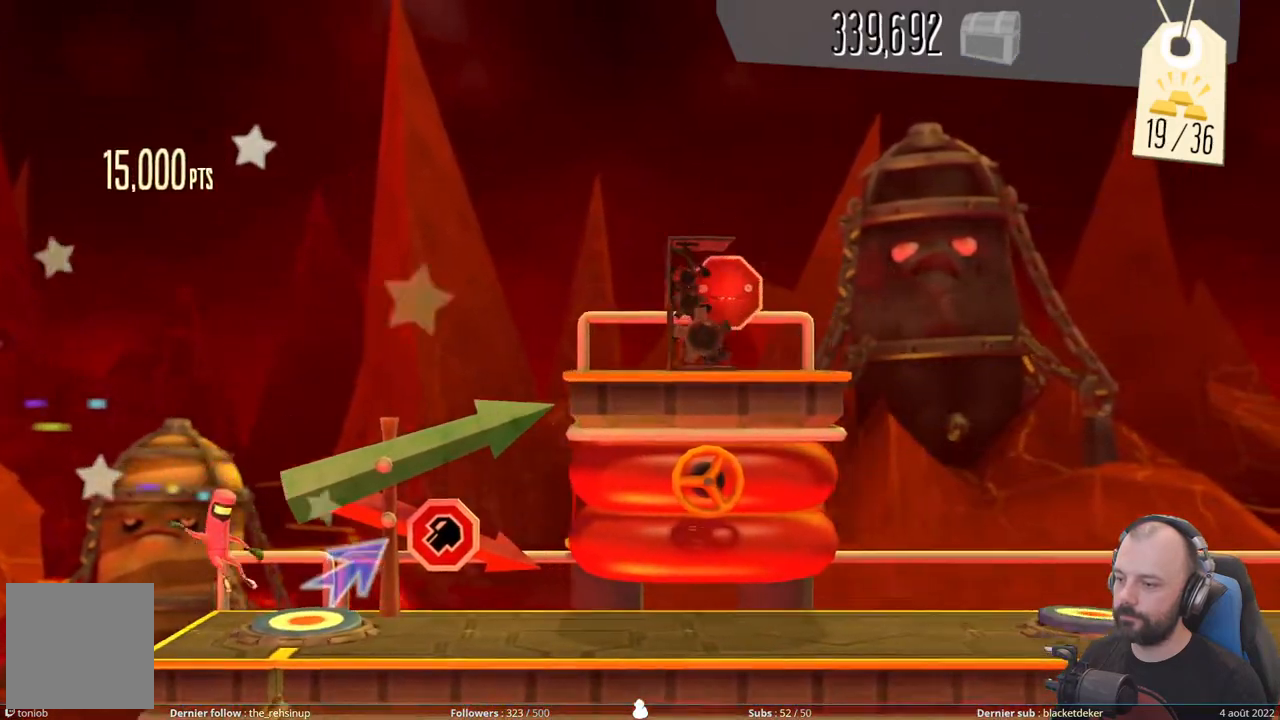
{"buttons": ["DPAD_UP"], "right_stick": "center", "events": [[20, "A", "up"], [80, "DPAD_UP", "down"]]}
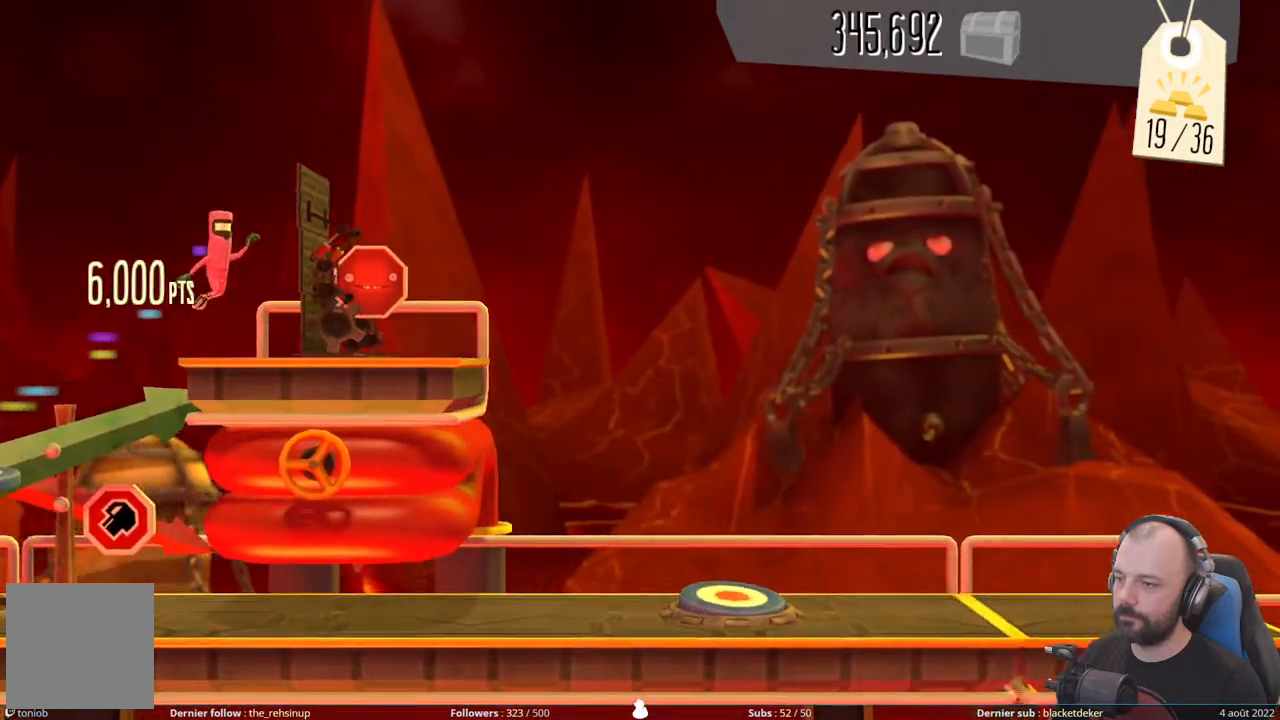
{"buttons": ["X"], "right_stick": "center", "events": [[20, "X", "down"], [80, "DPAD_UP", "up"]]}
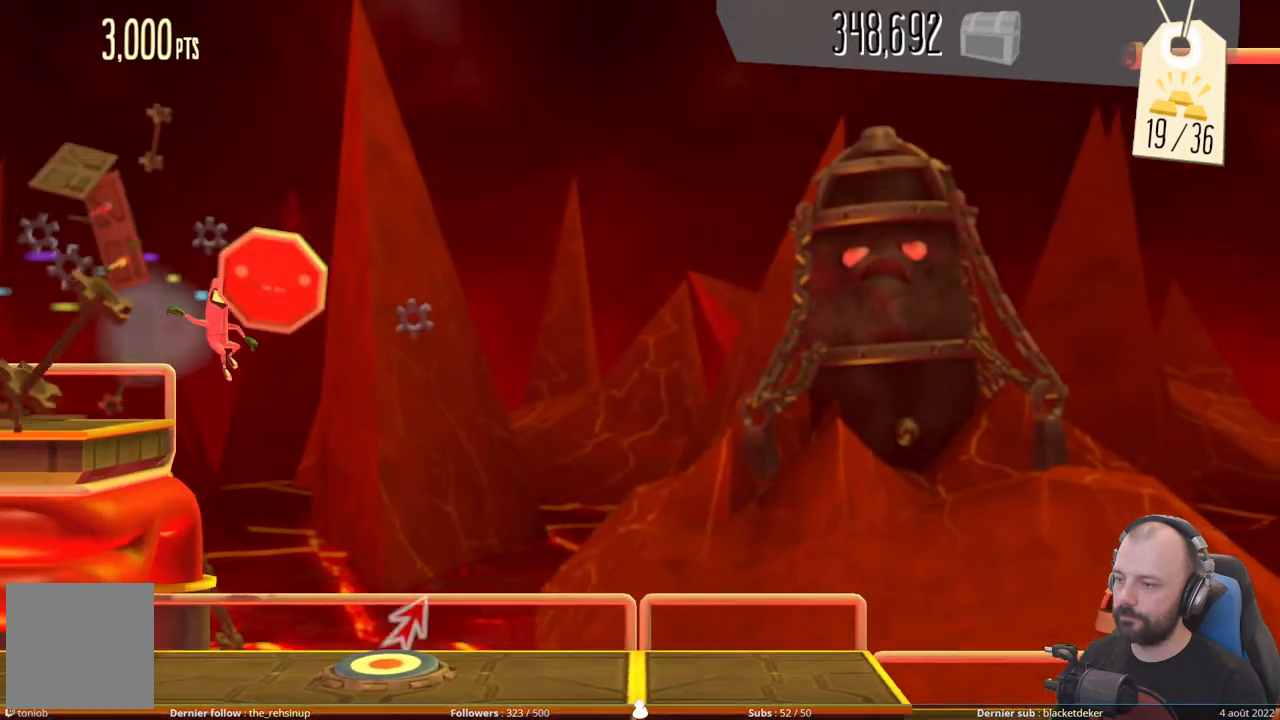
{"buttons": [], "right_stick": "center", "events": [[60, "X", "up"]]}
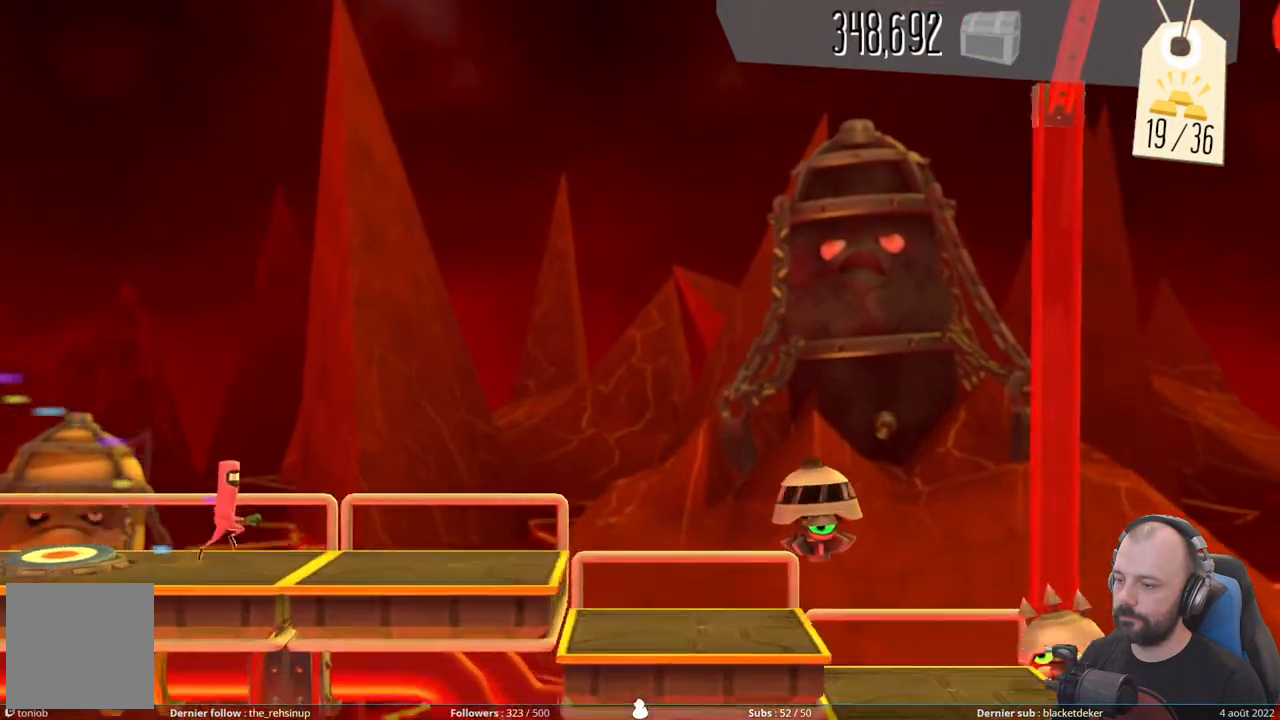
{"buttons": ["DPAD_DOWN"], "right_stick": "center", "events": [[500, "DPAD_DOWN", "down"]]}
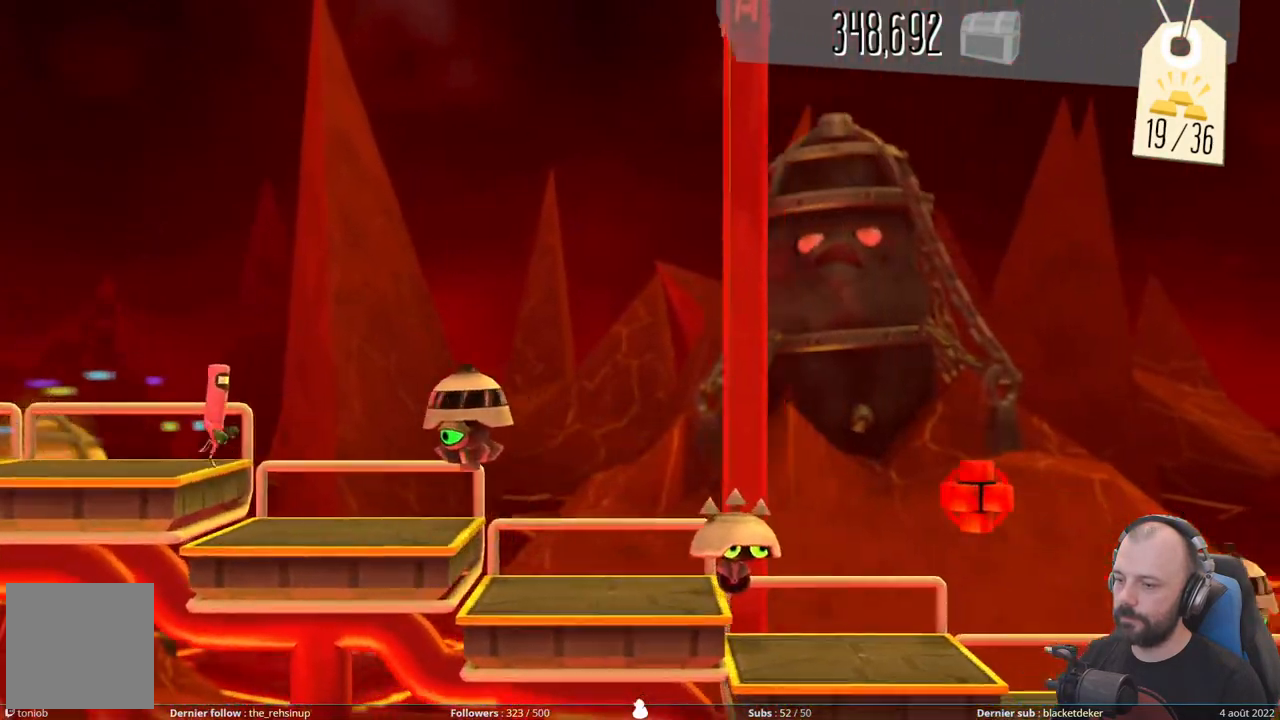
{"buttons": [], "right_stick": "center", "events": [[420, "DPAD_DOWN", "up"]]}
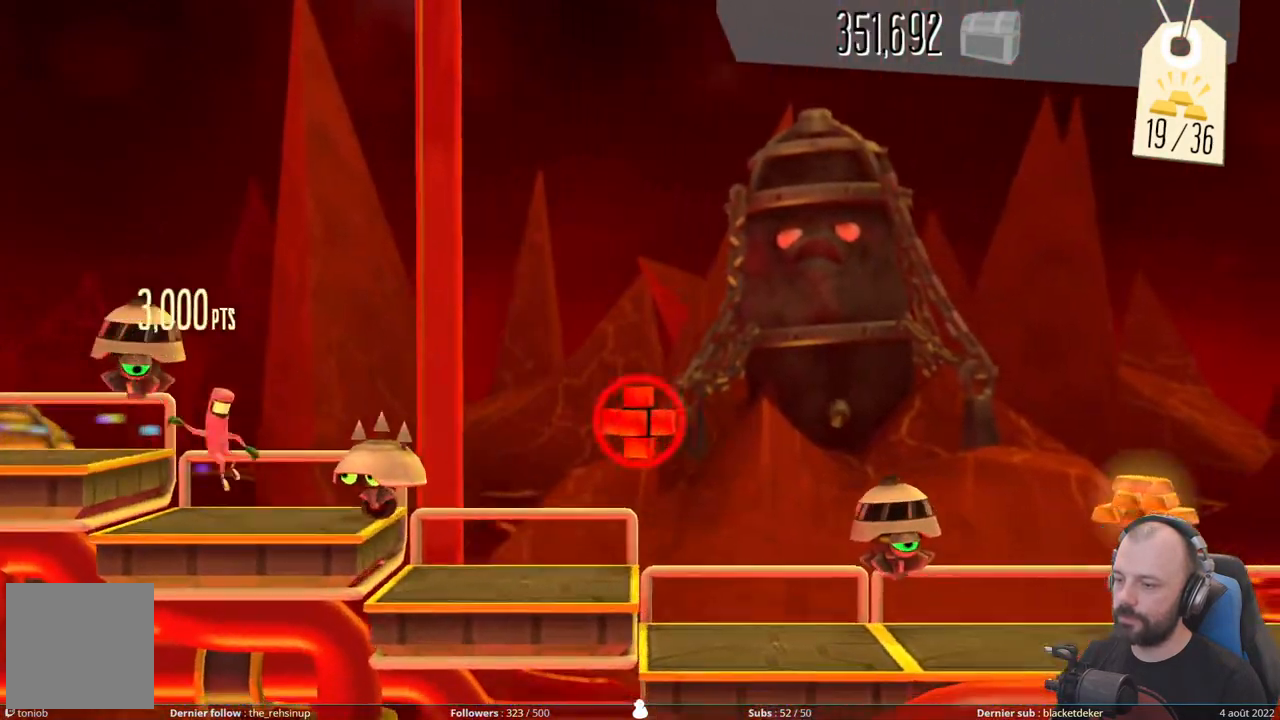
{"buttons": ["A"], "right_stick": "center", "events": [[20, "A", "down"]]}
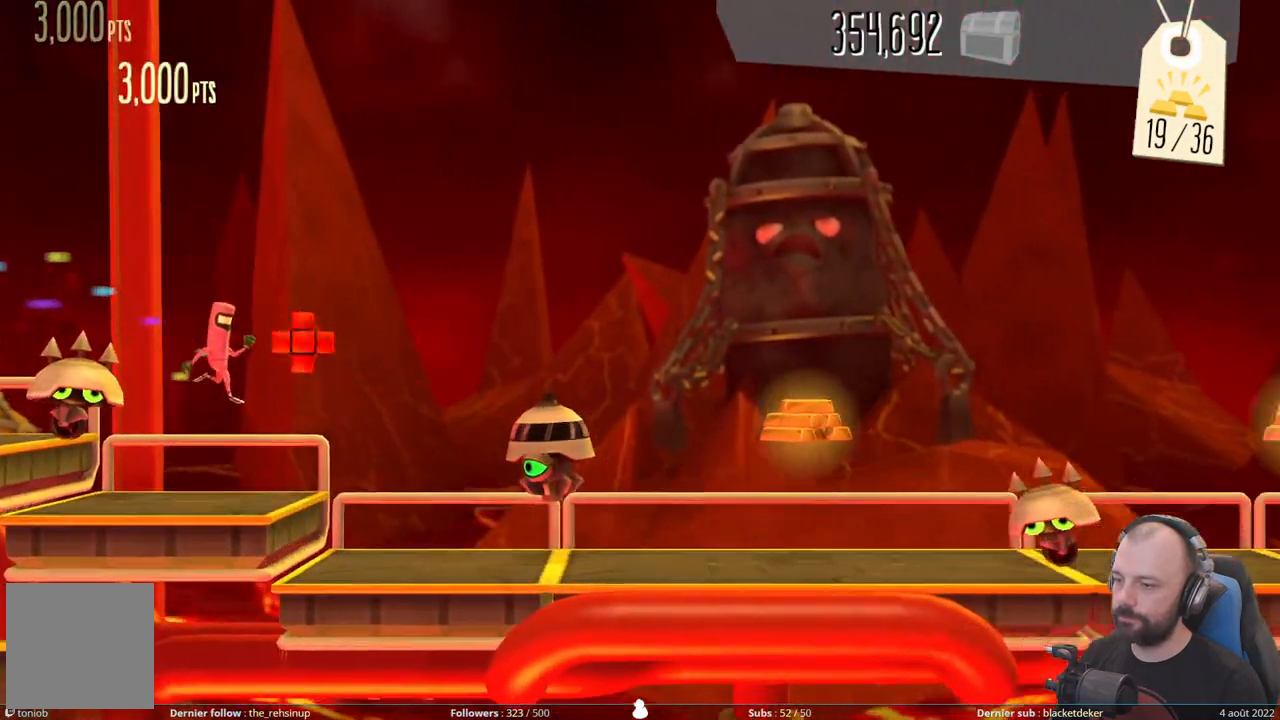
{"buttons": ["DPAD_DOWN"], "right_stick": "center", "events": [[200, "DPAD_DOWN", "down"], [220, "A", "up"]]}
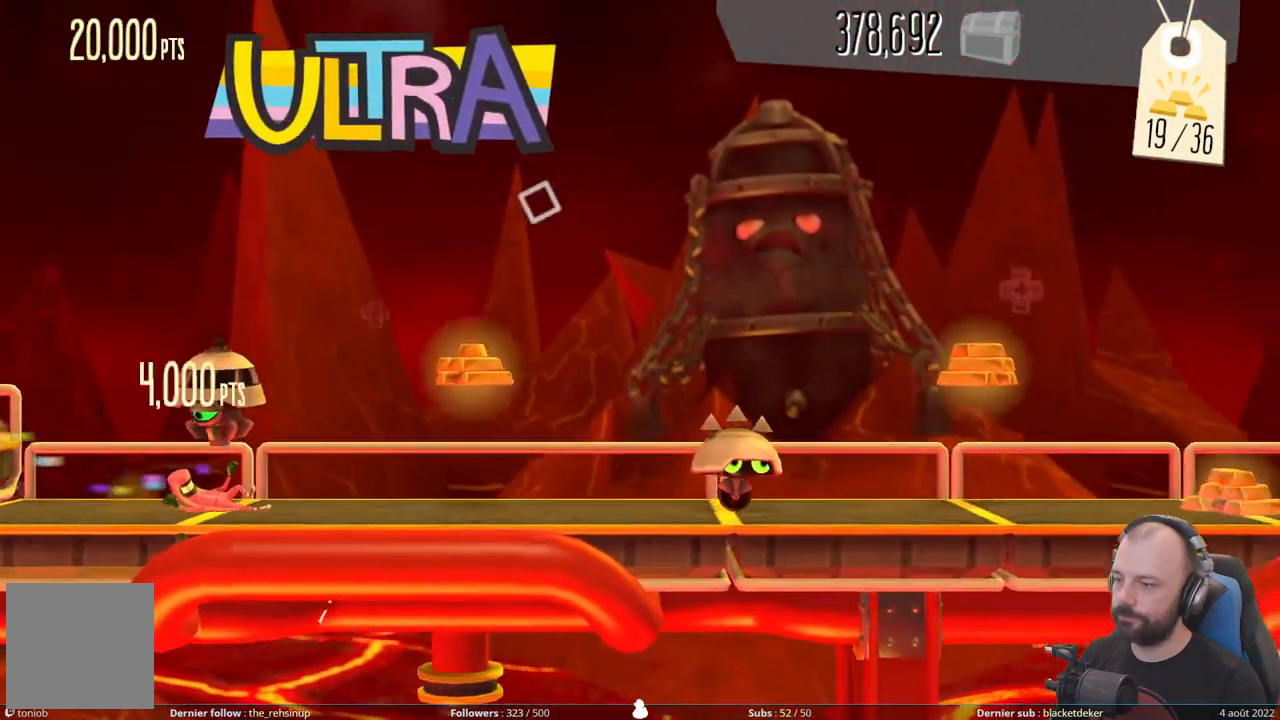
{"buttons": ["A"], "right_stick": "center", "events": [[100, "A", "down"], [140, "DPAD_DOWN", "up"], [260, "A", "up"], [500, "A", "down"]]}
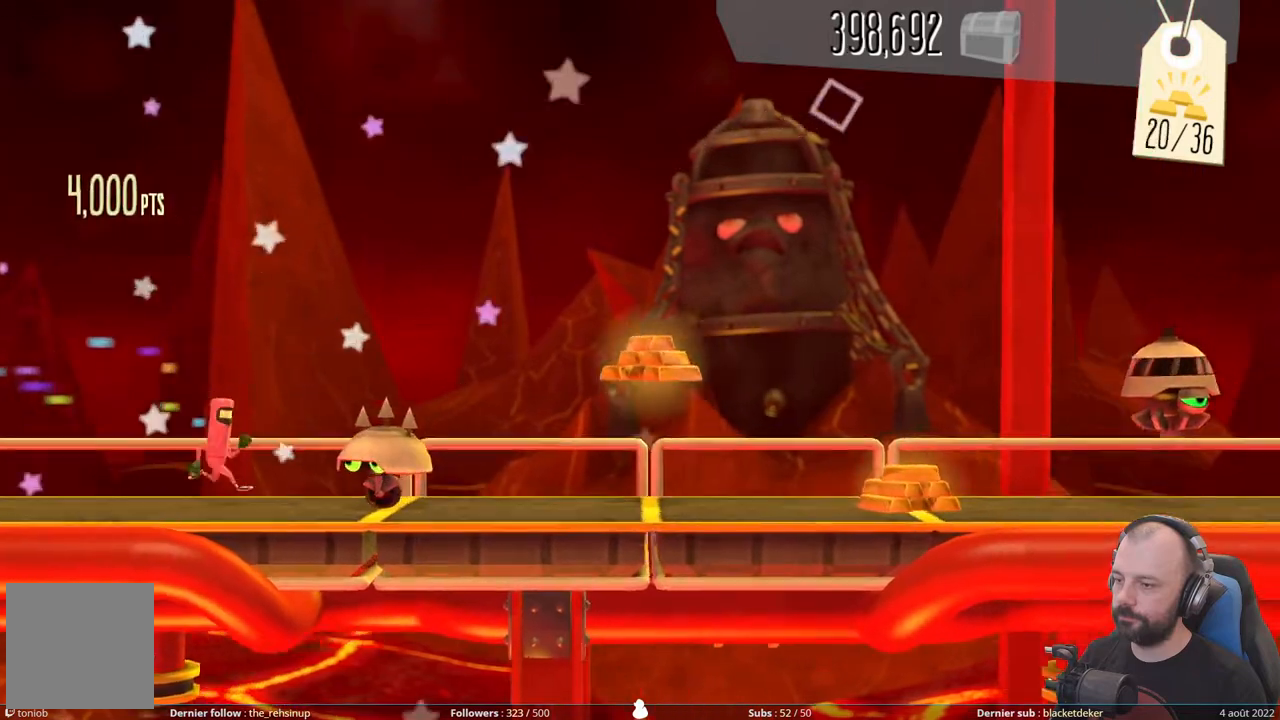
{"buttons": ["A"], "right_stick": "center", "events": [[300, "A", "up"], [460, "A", "down"]]}
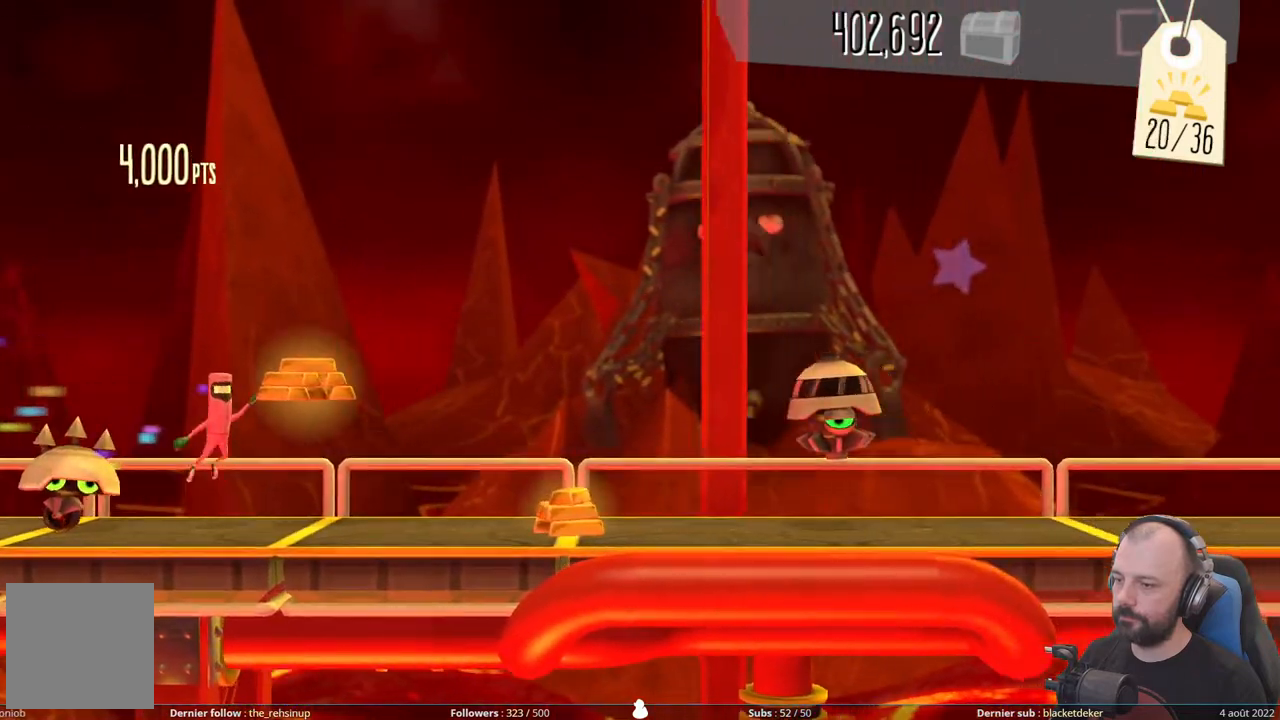
{"buttons": [], "right_stick": "center", "events": [[420, "A", "up"]]}
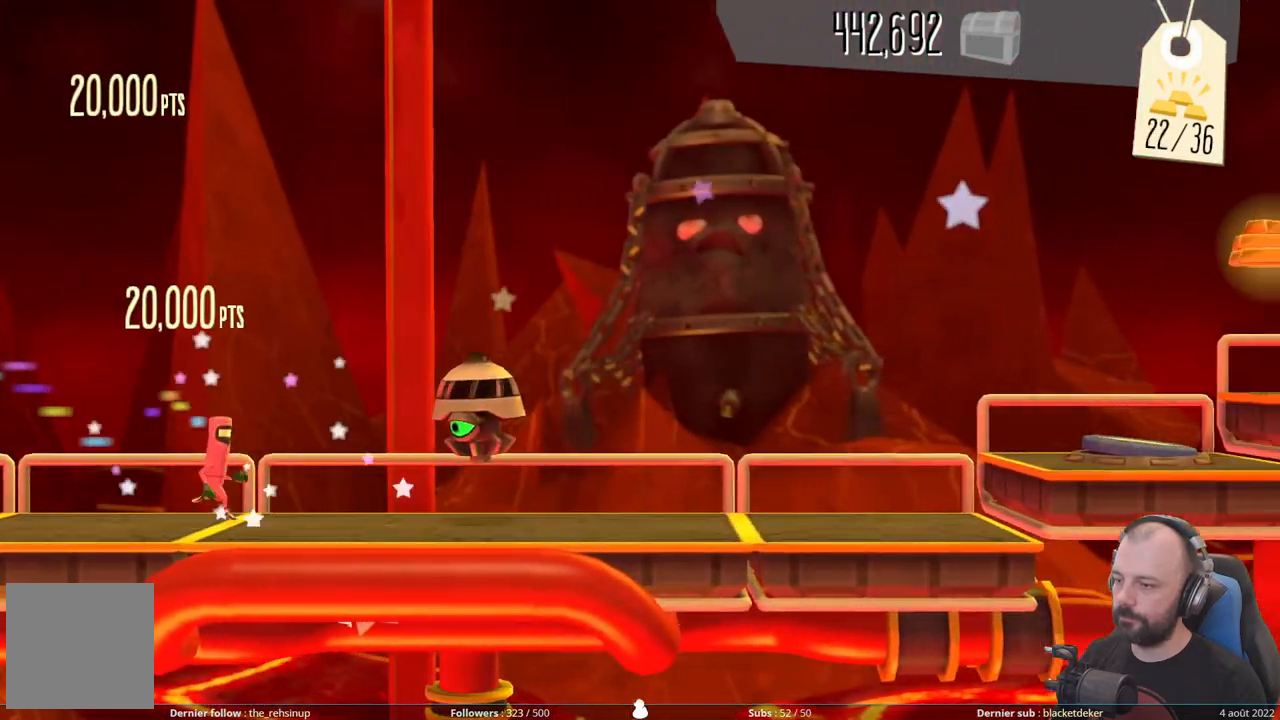
{"buttons": ["DPAD_DOWN"], "right_stick": "center", "events": [[20, "DPAD_DOWN", "down"]]}
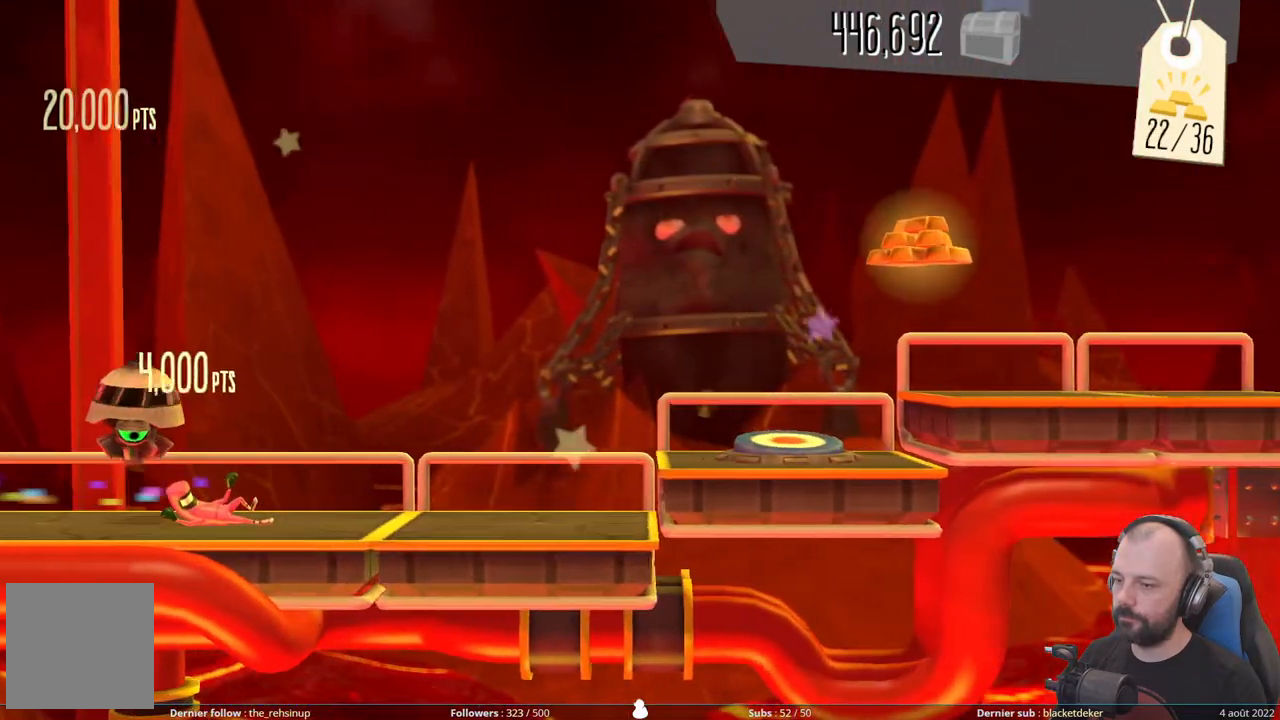
{"buttons": ["A"], "right_stick": "center", "events": [[320, "DPAD_DOWN", "up"], [340, "A", "down"]]}
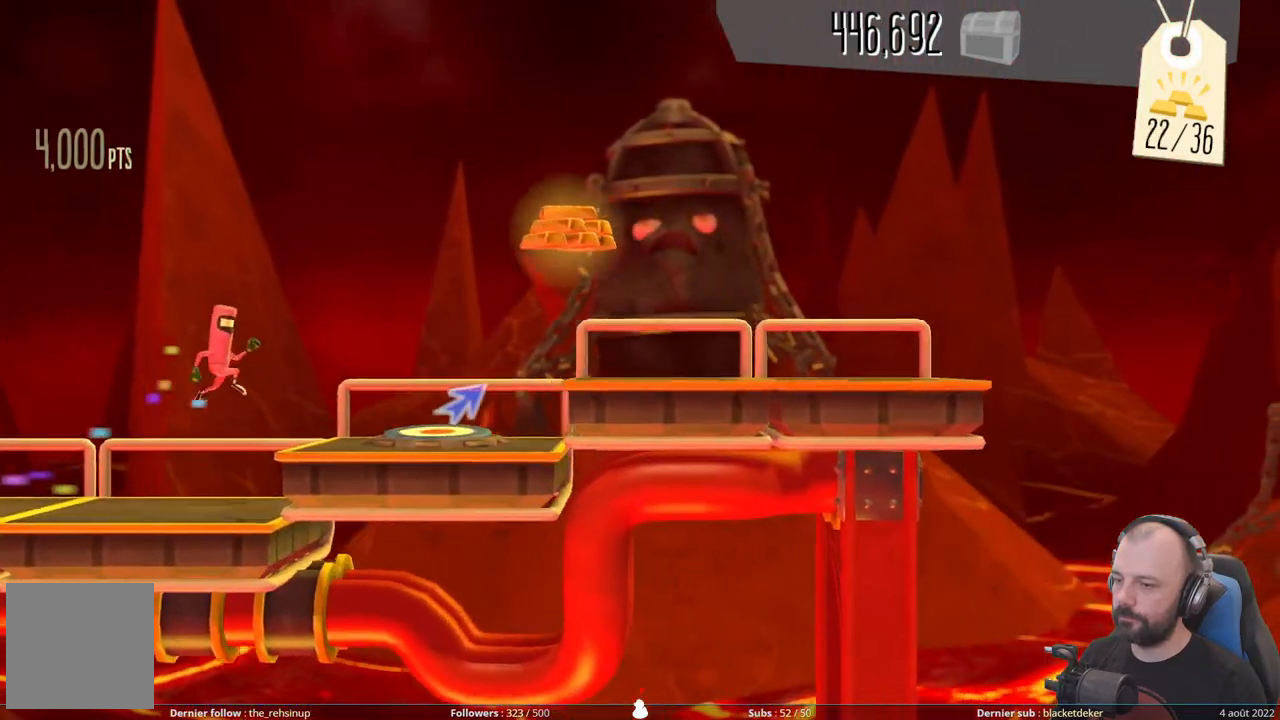
{"buttons": ["DPAD_UP"], "right_stick": "center", "events": [[280, "DPAD_UP", "down"], [300, "A", "up"]]}
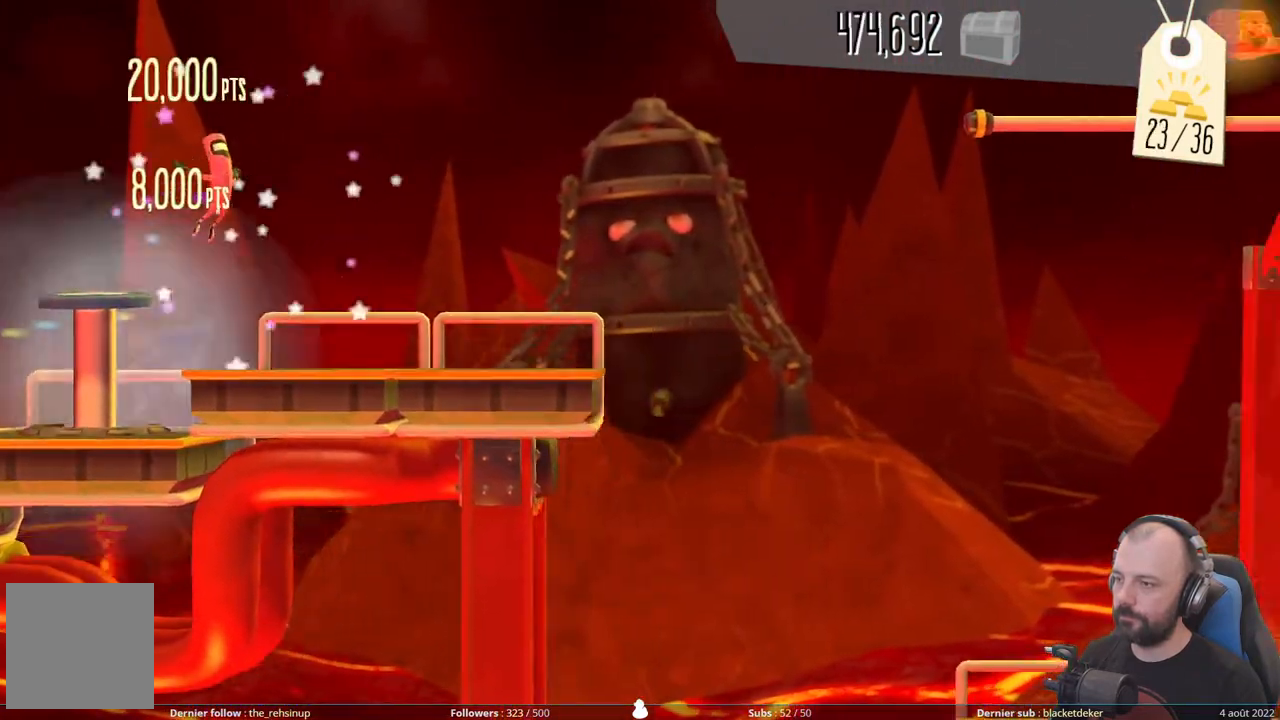
{"buttons": ["DPAD_UP"], "right_stick": "center", "events": []}
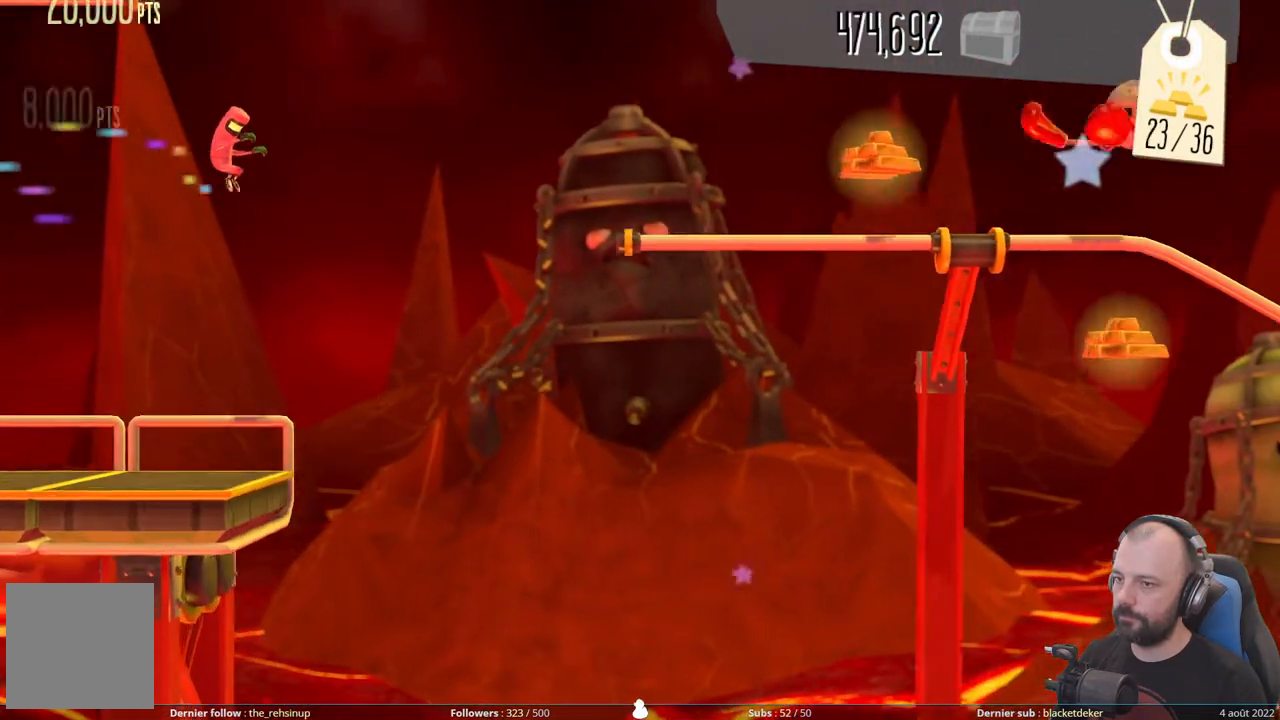
{"buttons": [], "right_stick": "center", "events": [[340, "DPAD_UP", "up"]]}
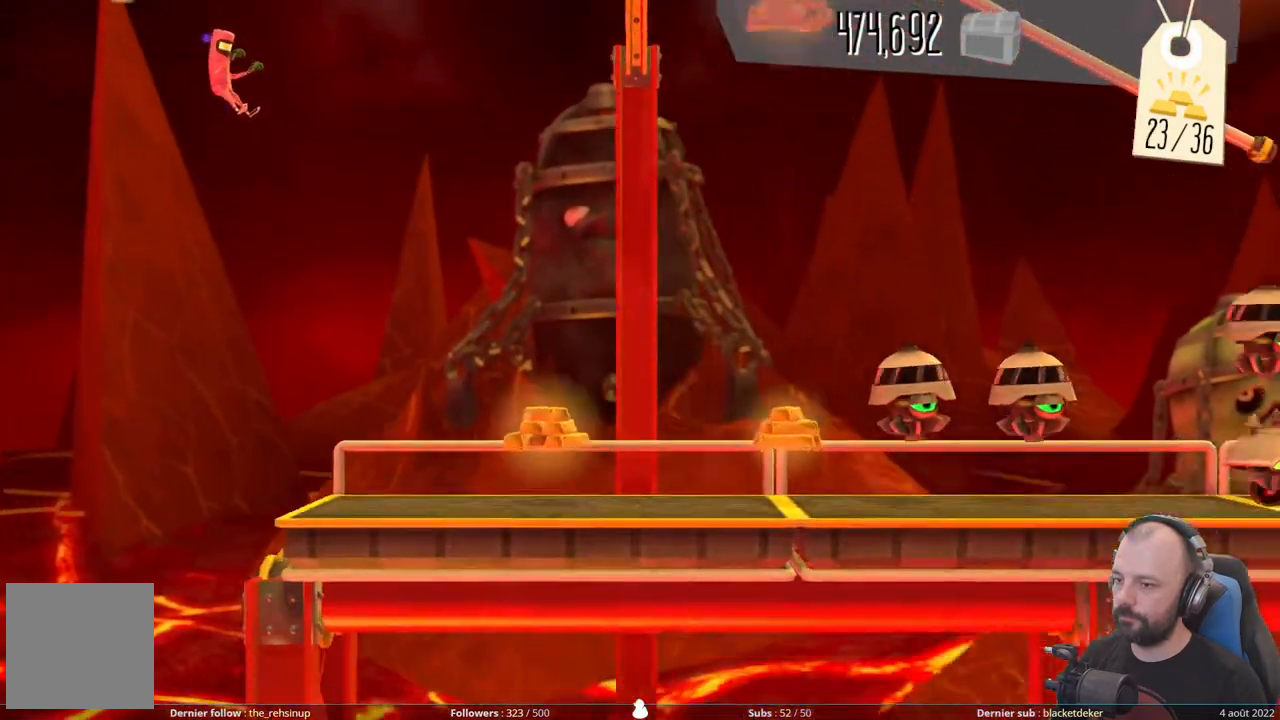
{"buttons": [], "right_stick": "center", "events": []}